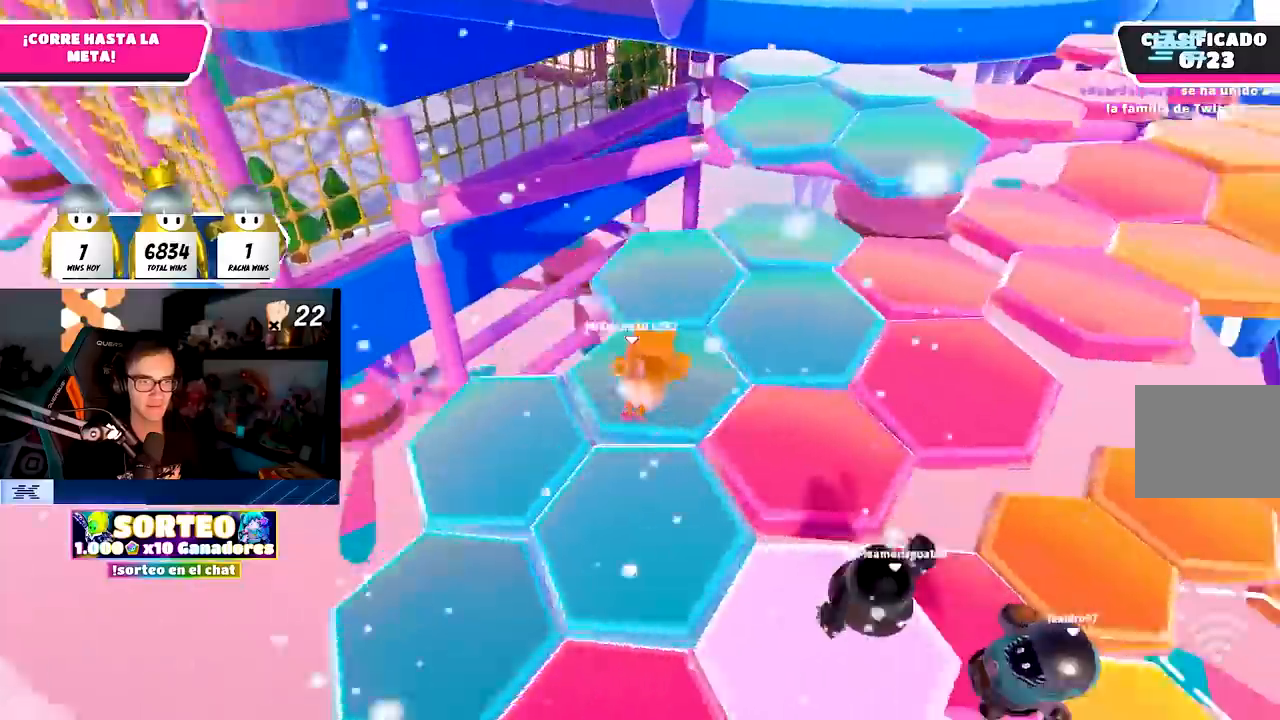
Gameplay with a controller (PlayStation layout); each line is a JSON object with the inputs held at the frame after it. "events" lists button and stick changes between this image and that frame as [ms after this image, input, new state], when the widget could be followed in between. Not read: R1.
{"buttons": ["CROSS"], "left_stick": "up", "right_stick": "center", "events": [[167, "left_stick", "up"], [450, "right_stick", "center"], [500, "CROSS", "down"]]}
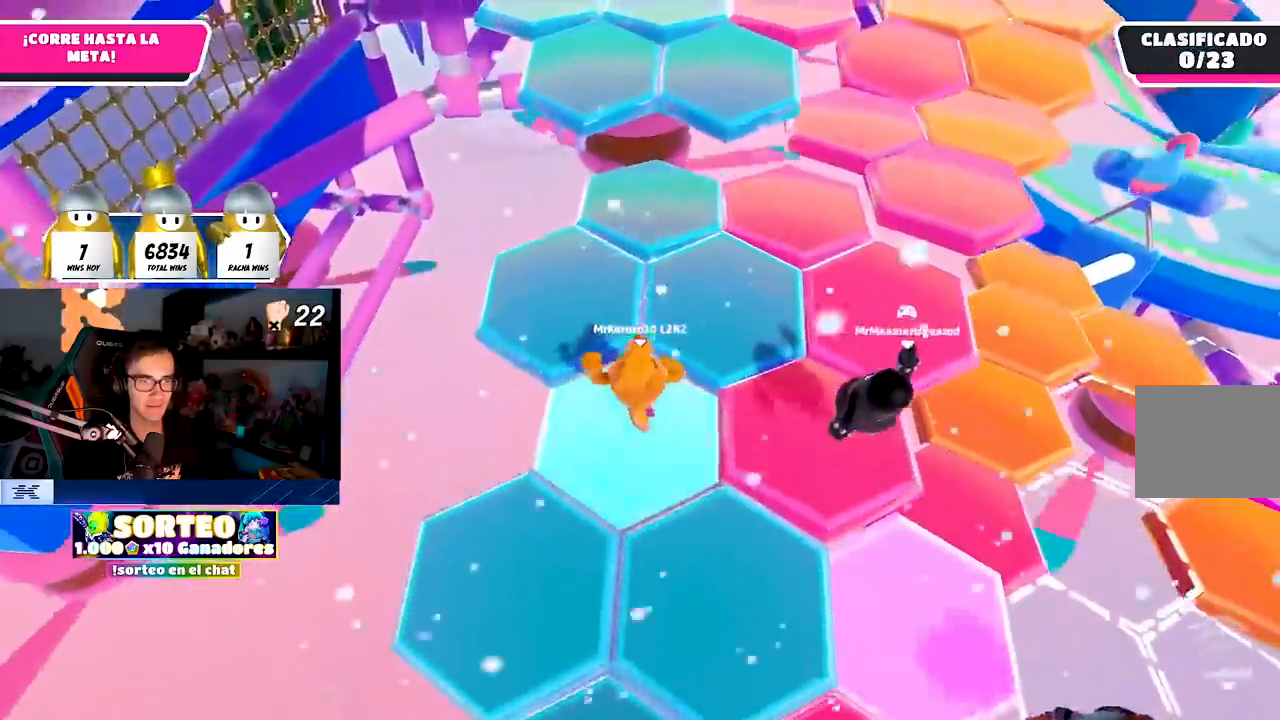
{"buttons": [], "left_stick": "up", "right_stick": "up", "events": [[167, "CROSS", "up"], [333, "right_stick", "up"]]}
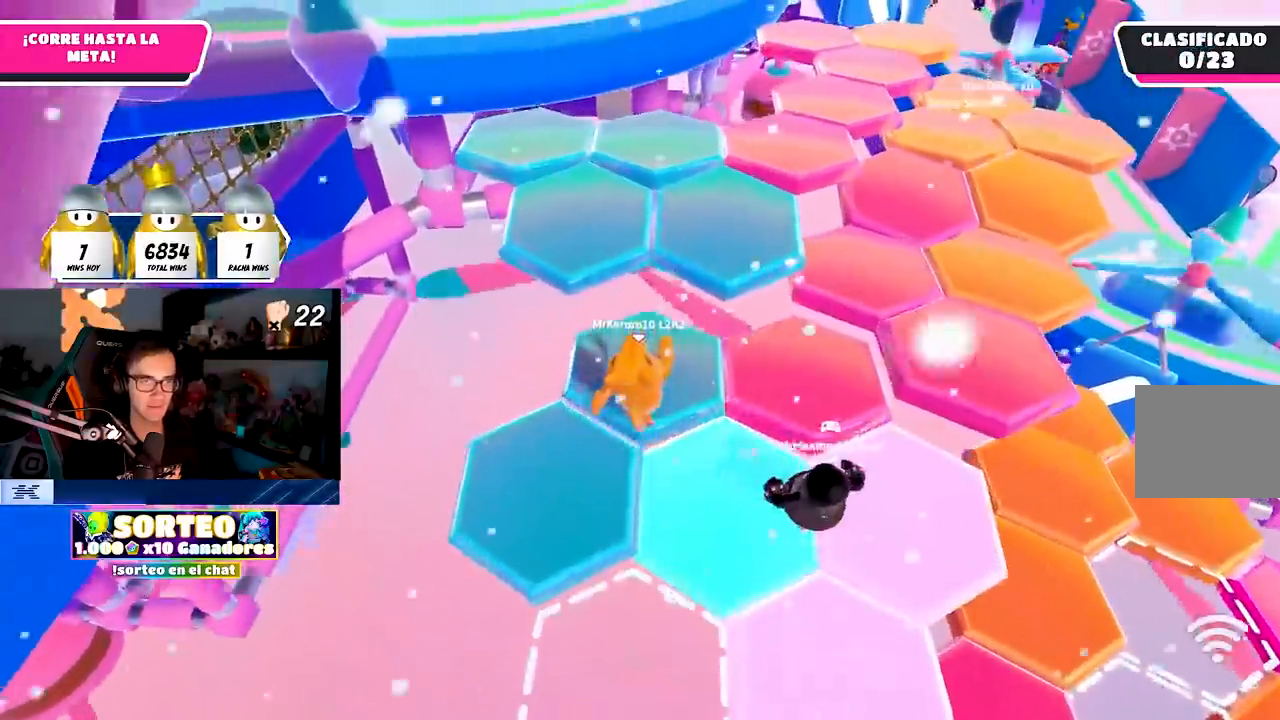
{"buttons": [], "left_stick": "up", "right_stick": "center", "events": [[33, "right_stick", "center"], [167, "CROSS", "down"], [317, "CROSS", "up"]]}
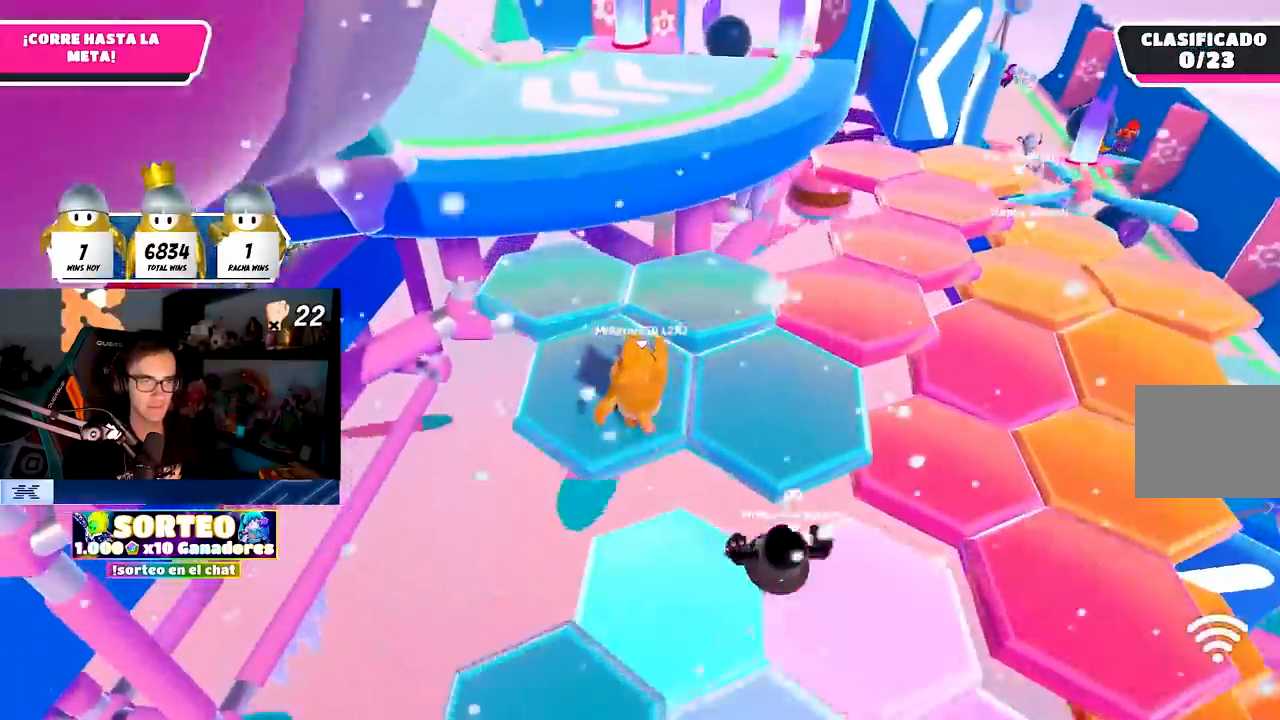
{"buttons": [], "left_stick": "up", "right_stick": "center", "events": []}
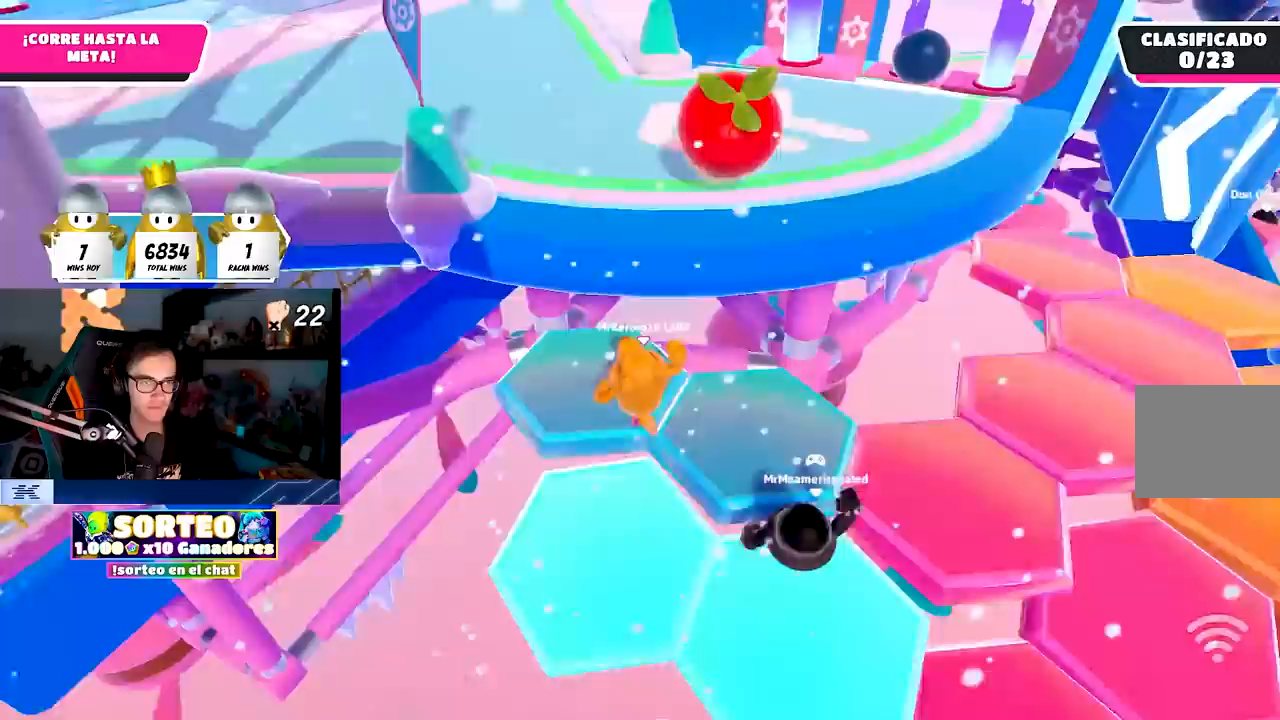
{"buttons": [], "left_stick": "up", "right_stick": "center", "events": [[283, "CROSS", "down"], [450, "CROSS", "up"]]}
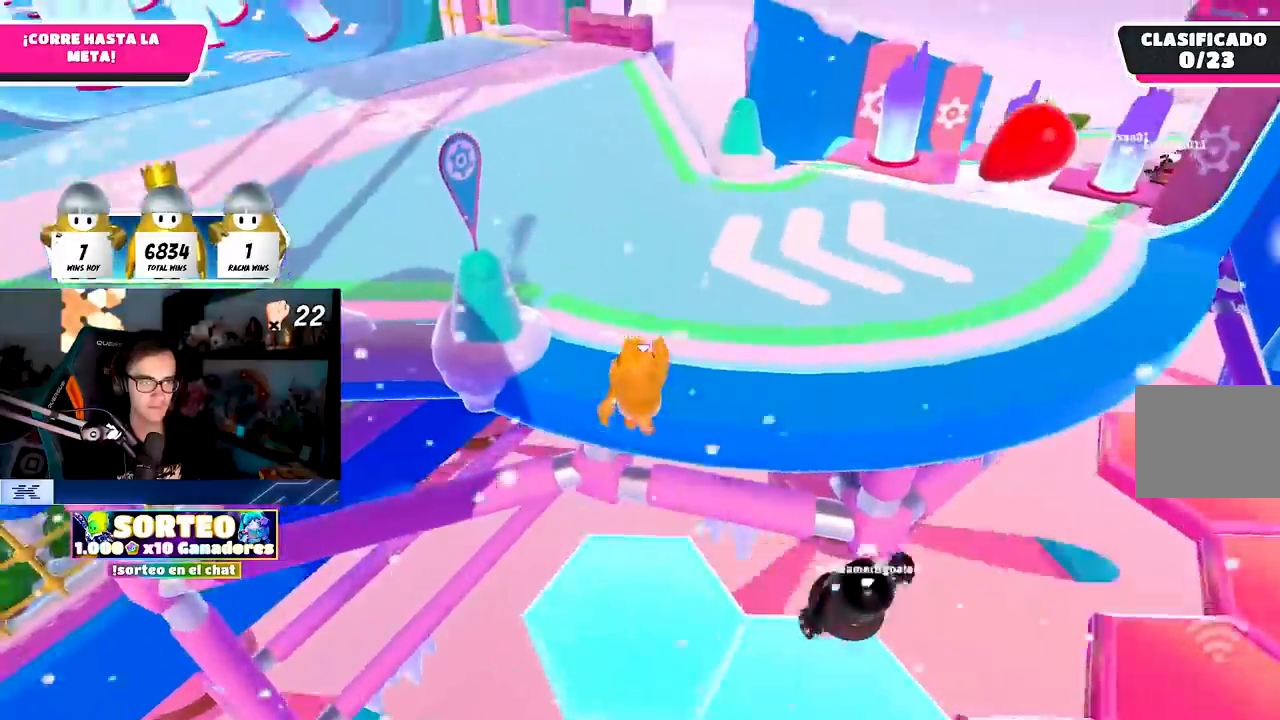
{"buttons": [], "left_stick": "up", "right_stick": "up-left", "events": [[33, "right_stick", "left"], [150, "right_stick", "center"], [200, "CROSS", "down"], [267, "right_stick", "up-left"], [500, "CROSS", "up"]]}
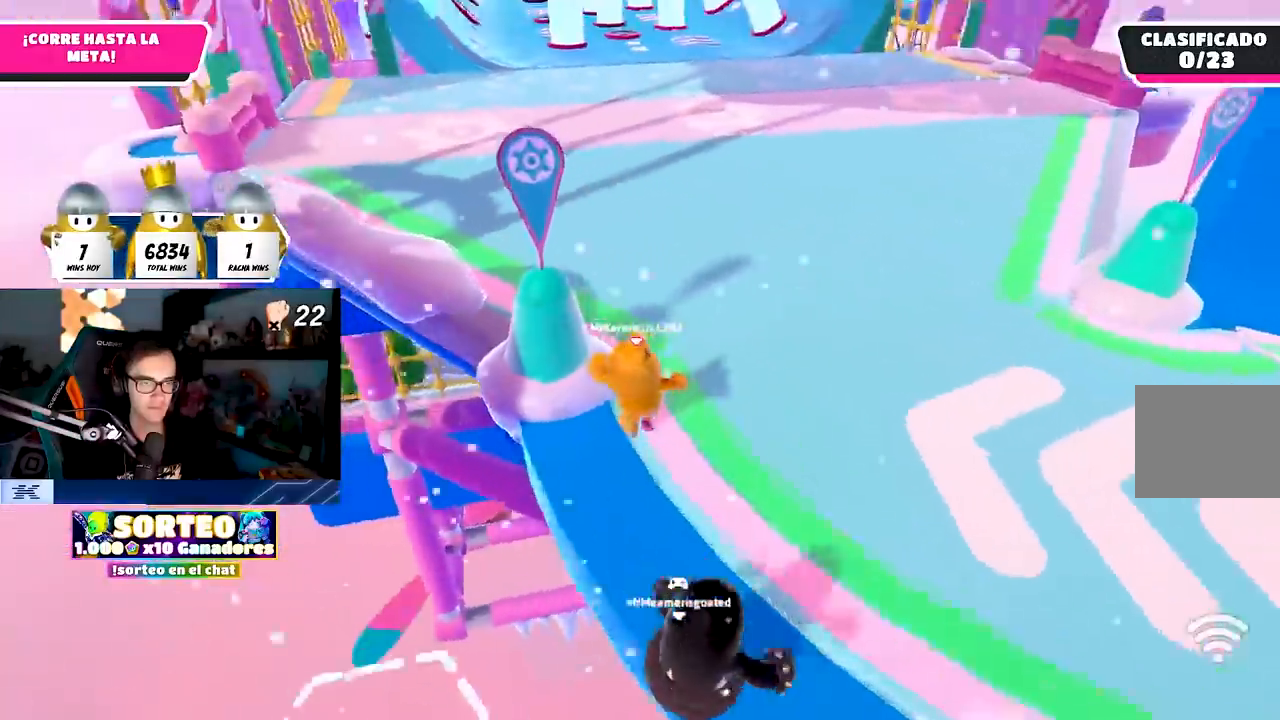
{"buttons": [], "left_stick": "up", "right_stick": "center", "events": [[150, "CROSS", "down"], [150, "right_stick", "center"], [383, "CROSS", "up"], [383, "right_stick", "up"], [483, "right_stick", "center"]]}
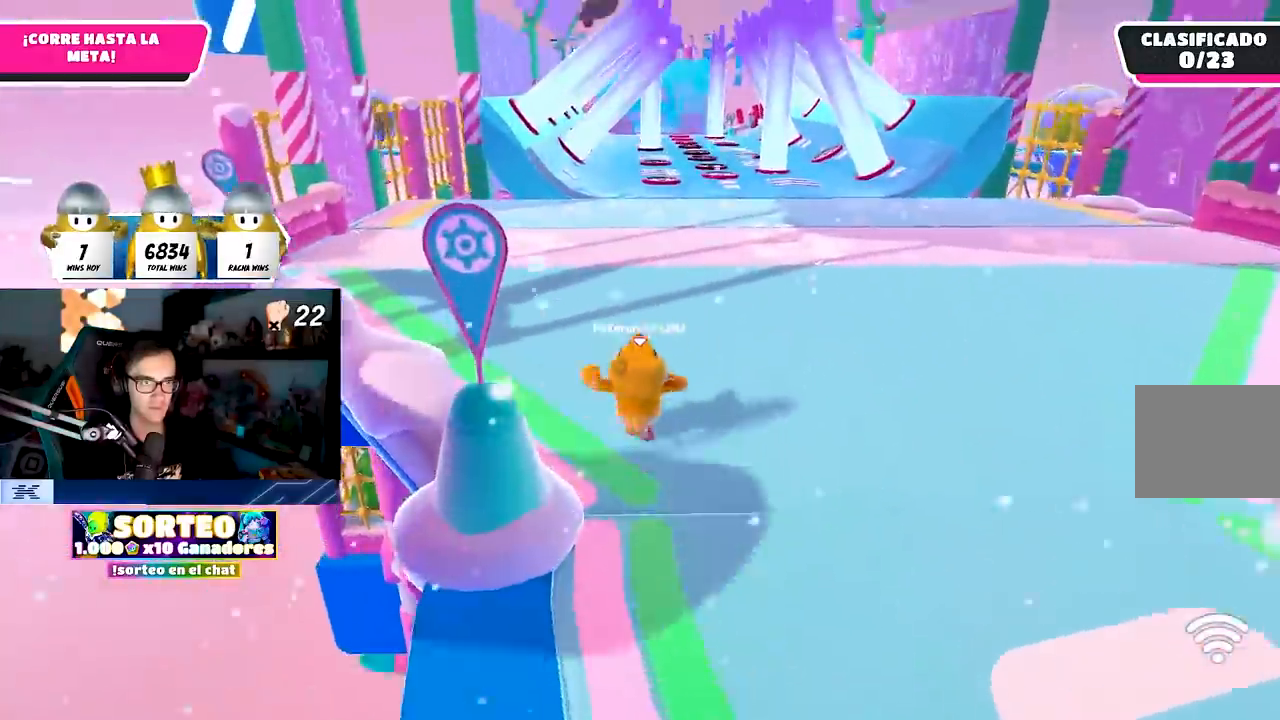
{"buttons": [], "left_stick": "up", "right_stick": "center"}
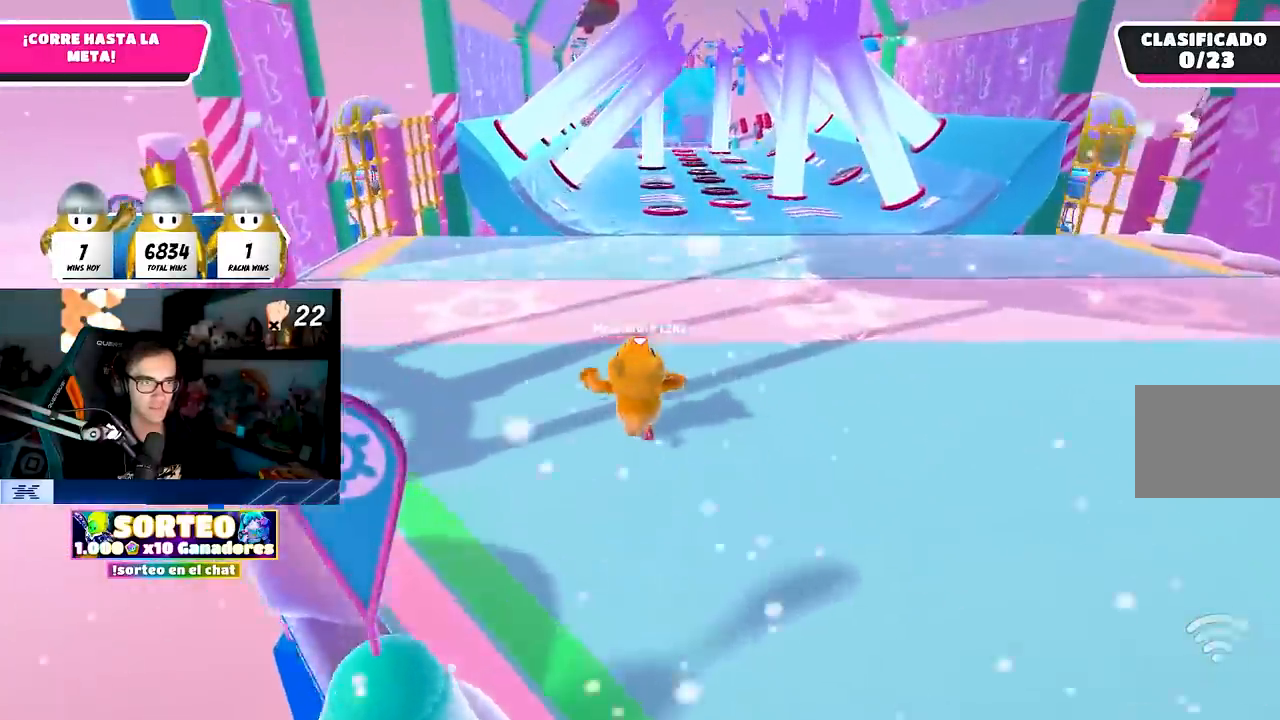
{"buttons": [], "left_stick": "up", "right_stick": "center", "events": [[150, "CROSS", "down"], [417, "CROSS", "up"]]}
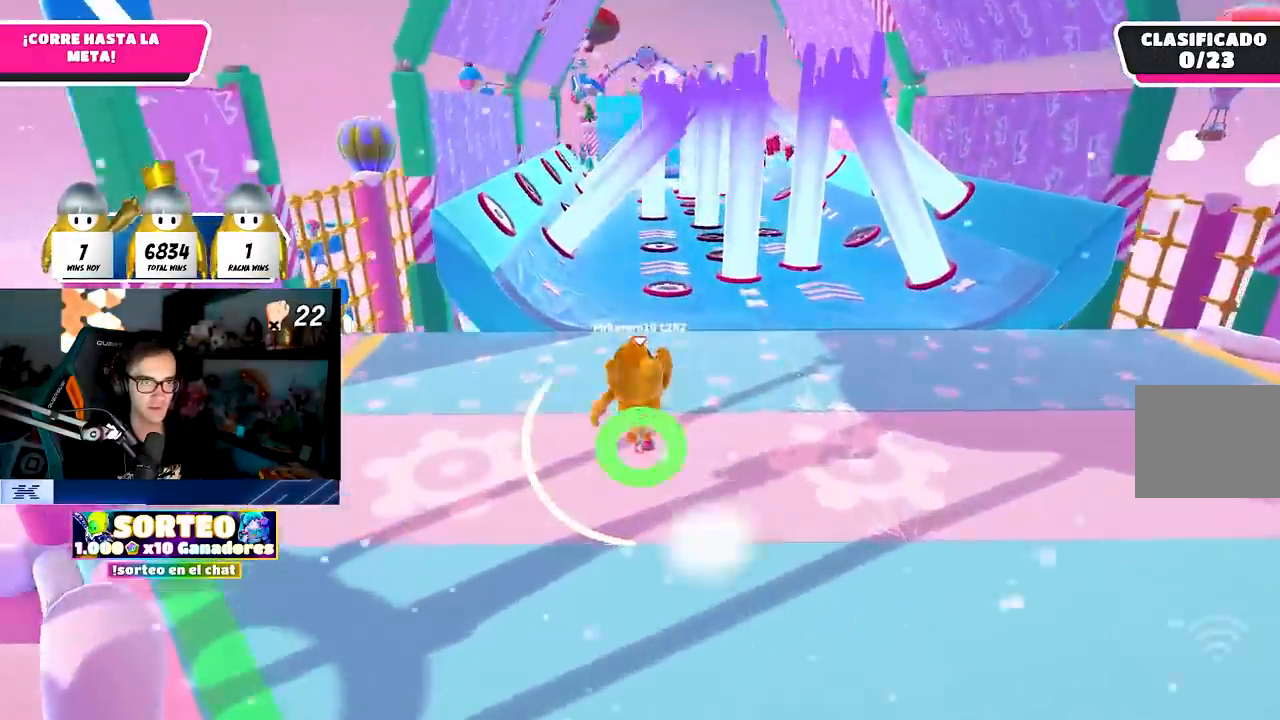
{"buttons": [], "left_stick": "up", "right_stick": "up", "events": [[183, "right_stick", "up-left"], [250, "right_stick", "center"], [500, "right_stick", "up"]]}
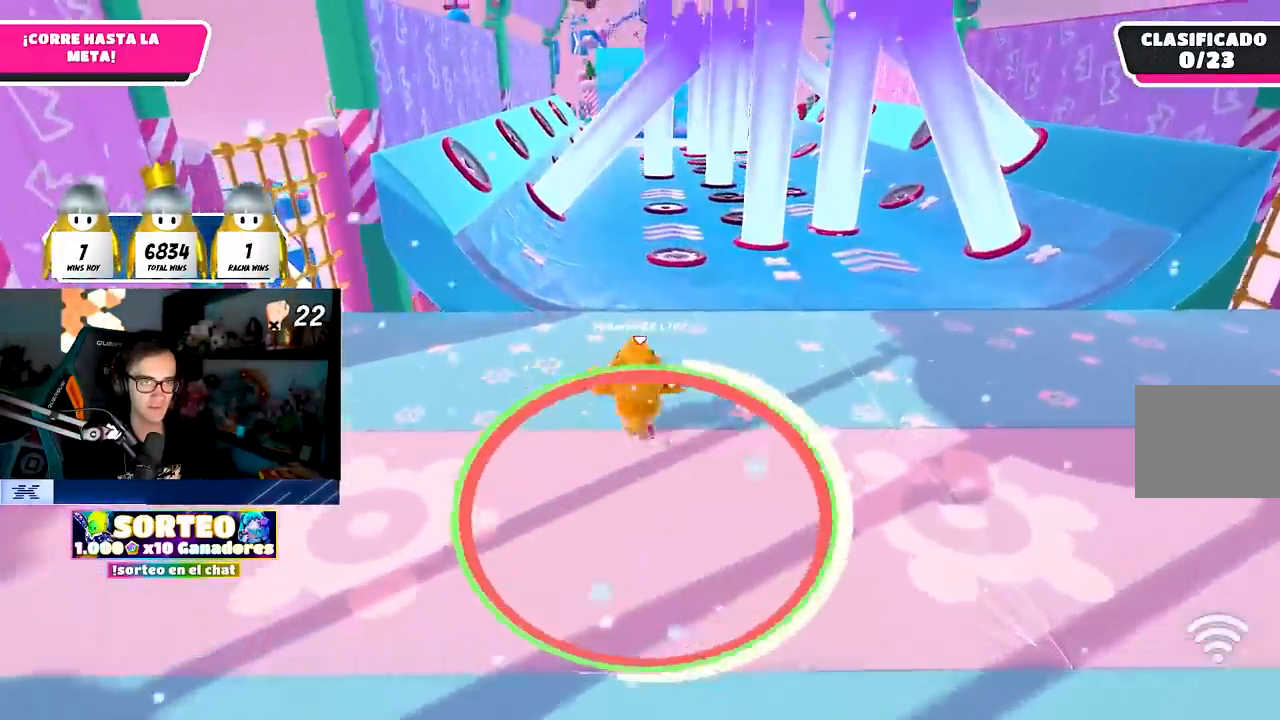
{"buttons": ["CROSS"], "left_stick": "up", "right_stick": "center", "events": [[83, "right_stick", "center"], [367, "CROSS", "down"]]}
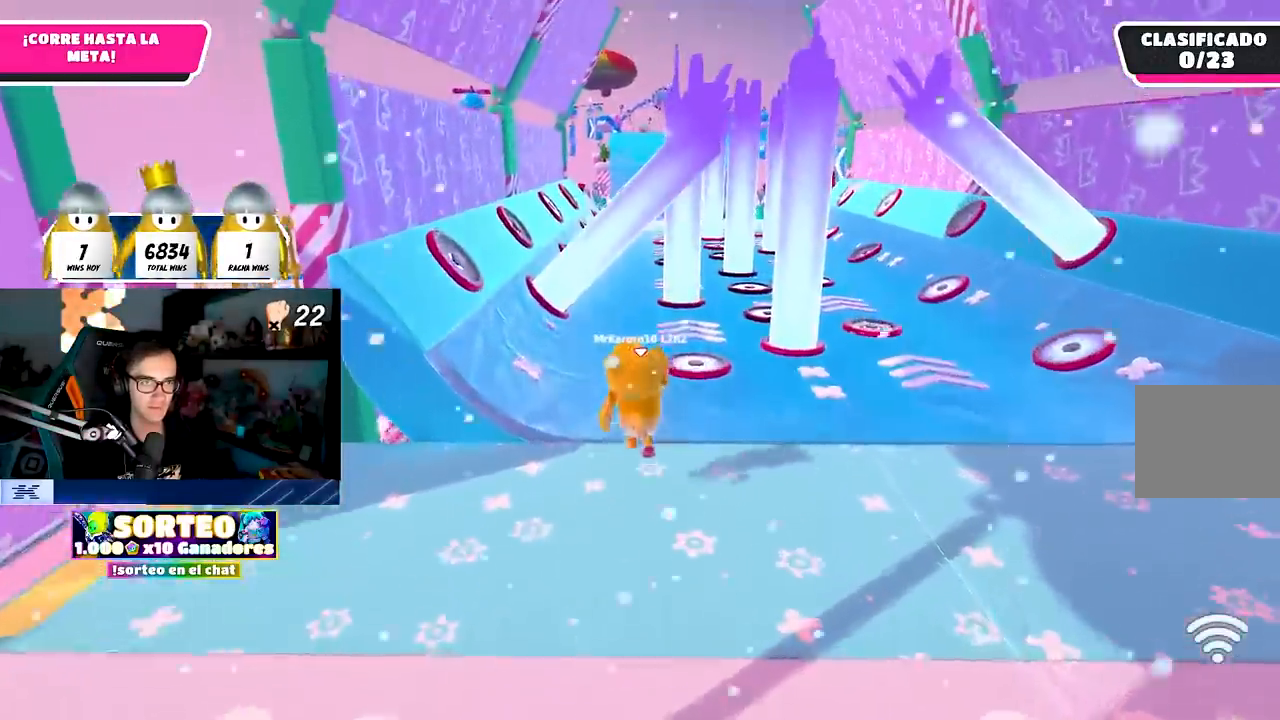
{"buttons": [], "left_stick": "up", "right_stick": "center", "events": [[50, "CROSS", "up"]]}
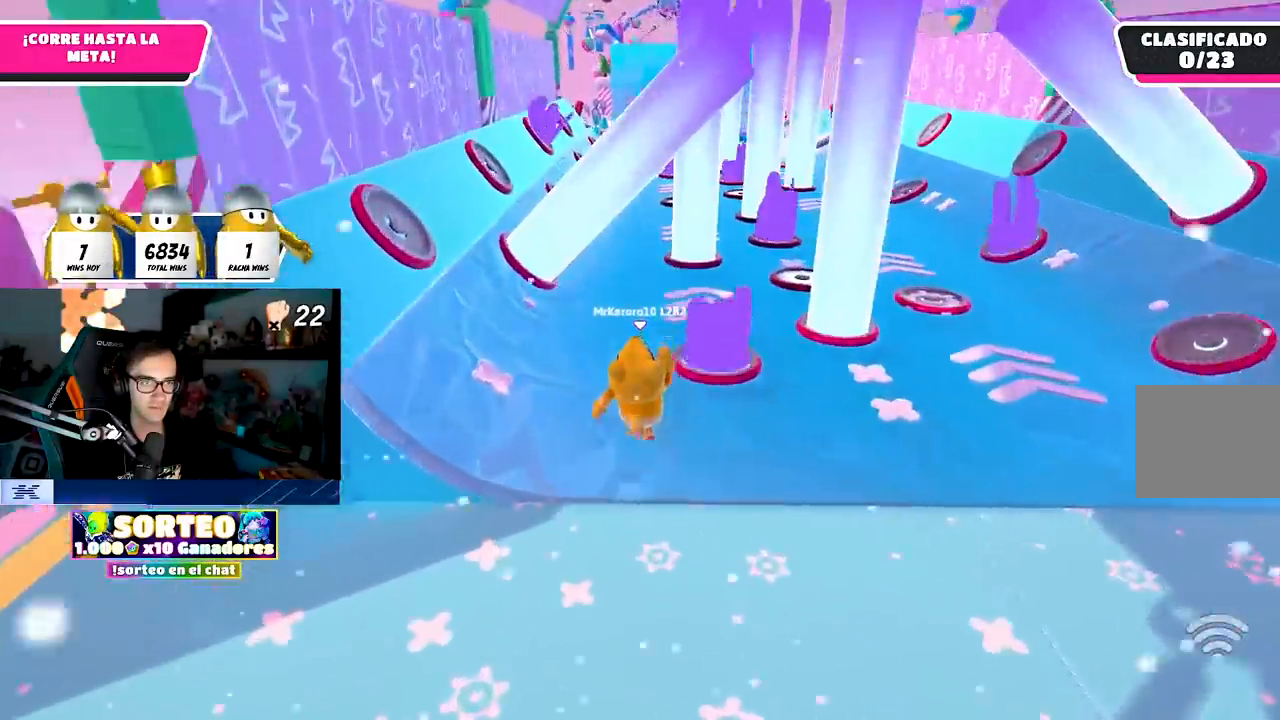
{"buttons": [], "left_stick": "up", "right_stick": "center", "events": []}
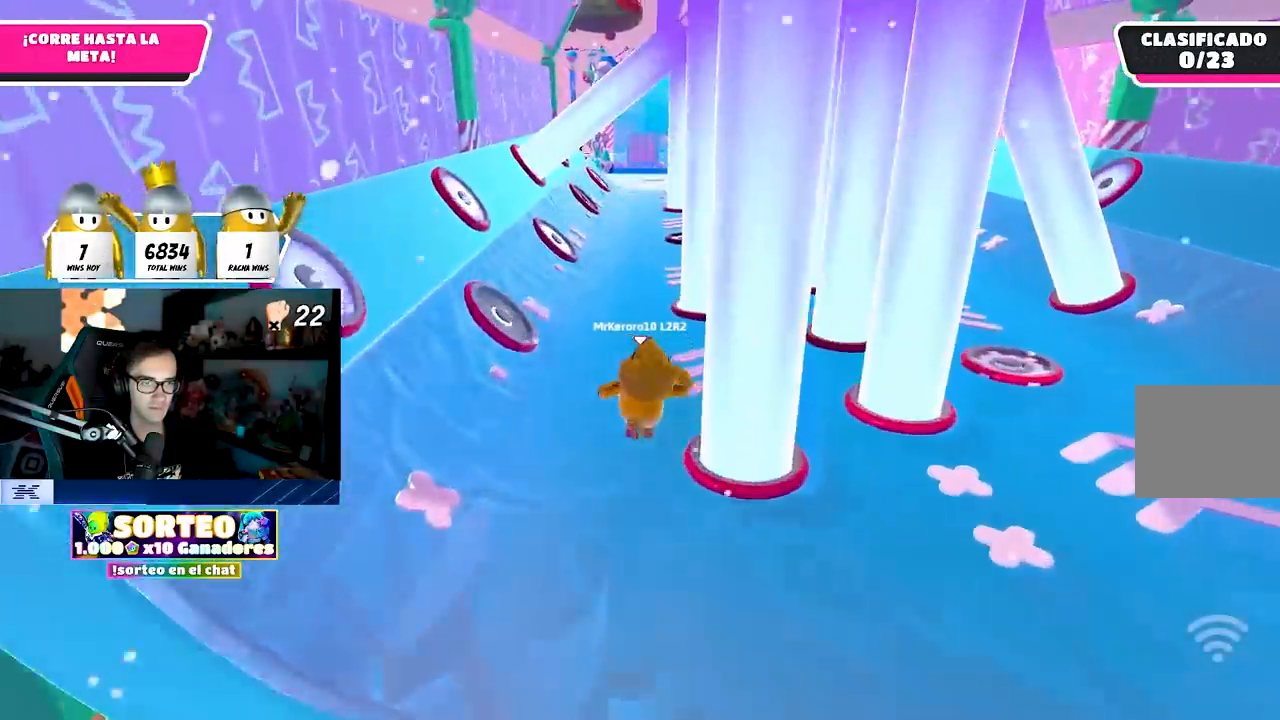
{"buttons": [], "left_stick": "up", "right_stick": "center", "events": []}
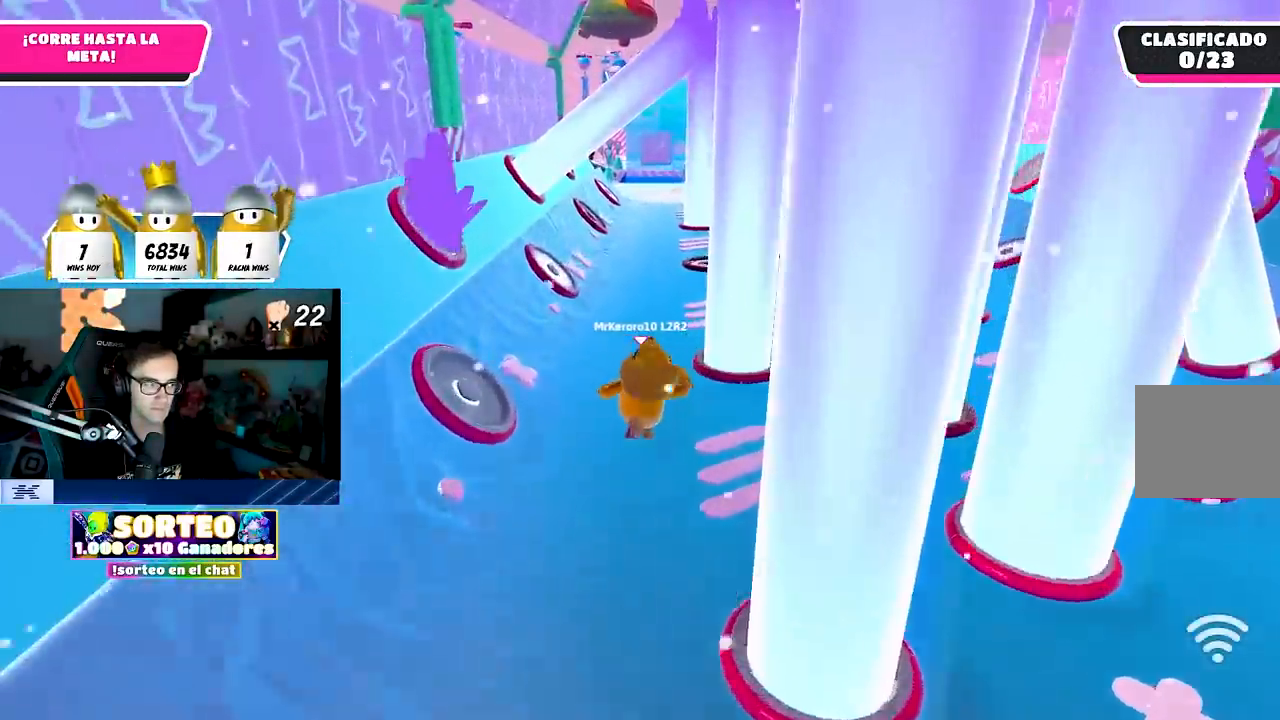
{"buttons": [], "left_stick": "up", "right_stick": "center", "events": []}
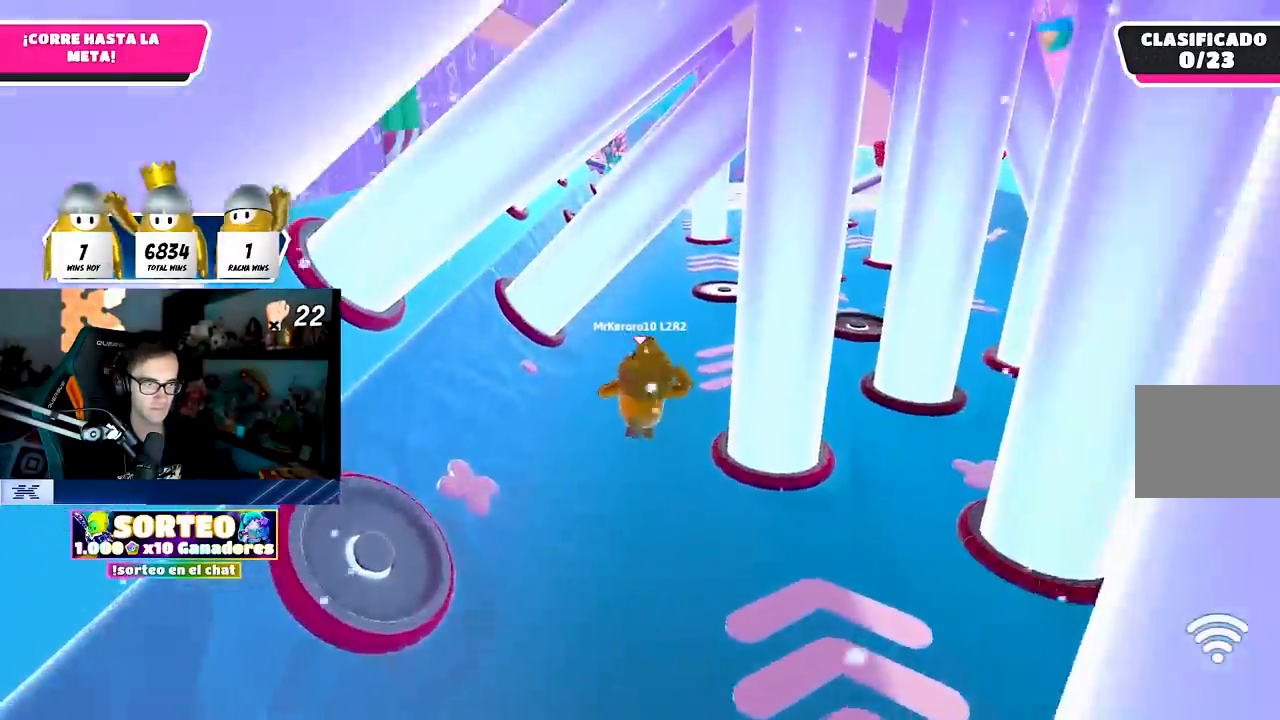
{"buttons": [], "left_stick": "up", "right_stick": "center", "events": []}
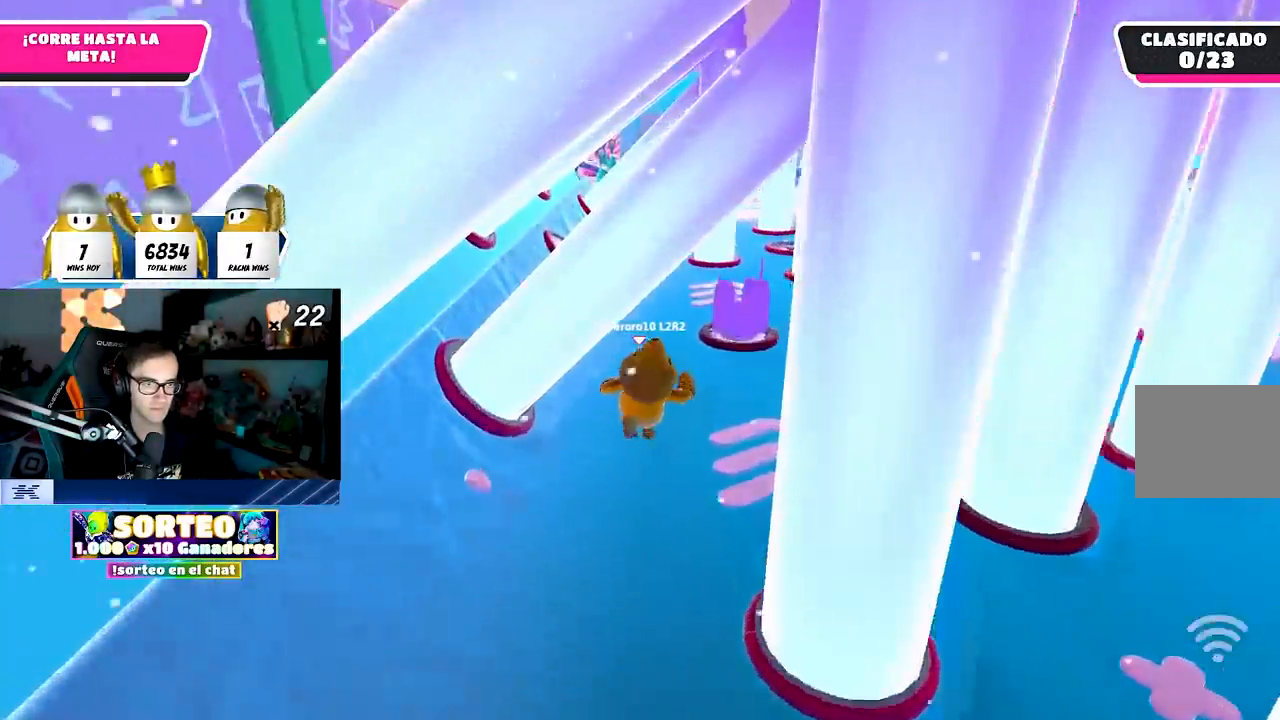
{"buttons": [], "left_stick": "up", "right_stick": "center", "events": []}
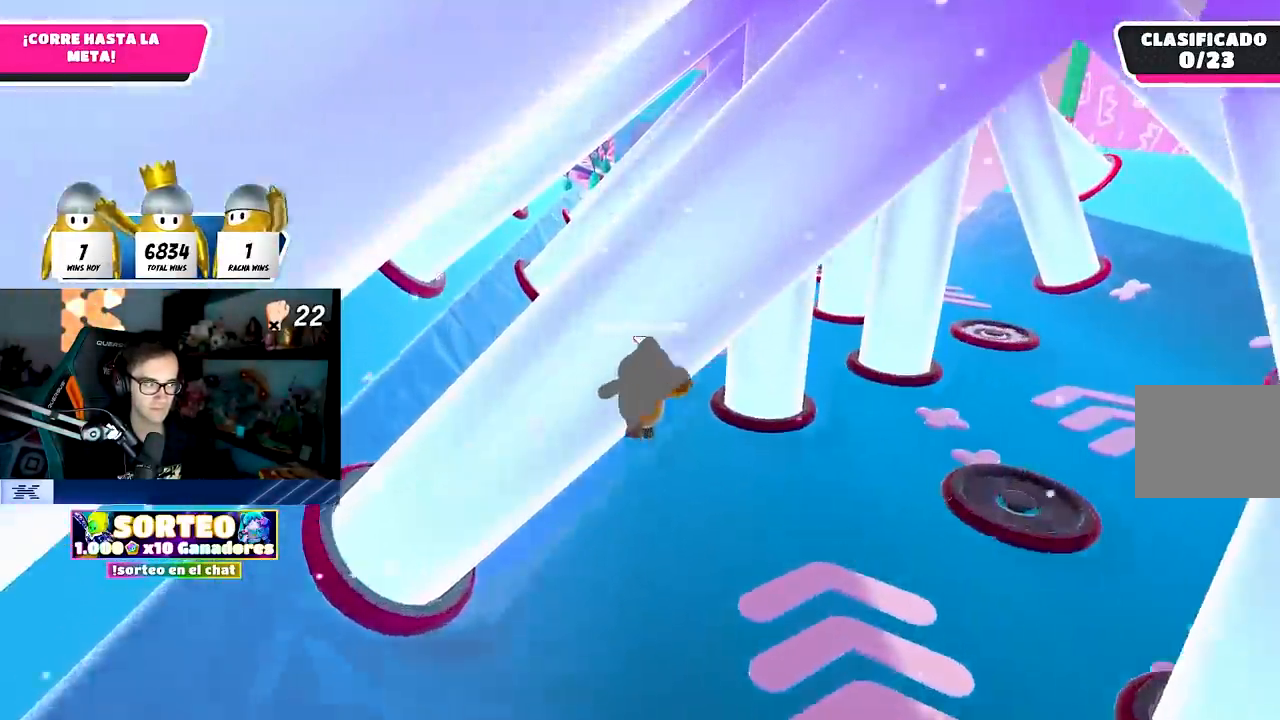
{"buttons": [], "left_stick": "up", "right_stick": "center", "events": []}
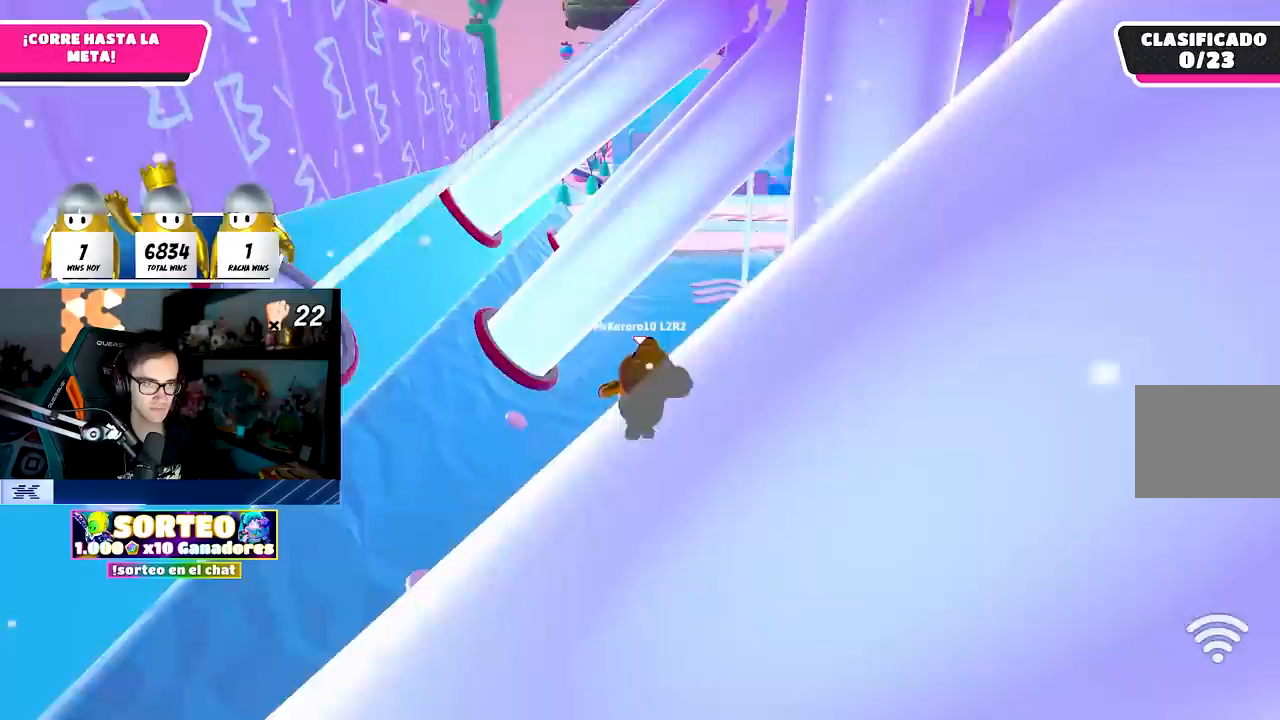
{"buttons": [], "left_stick": "up", "right_stick": "center", "events": []}
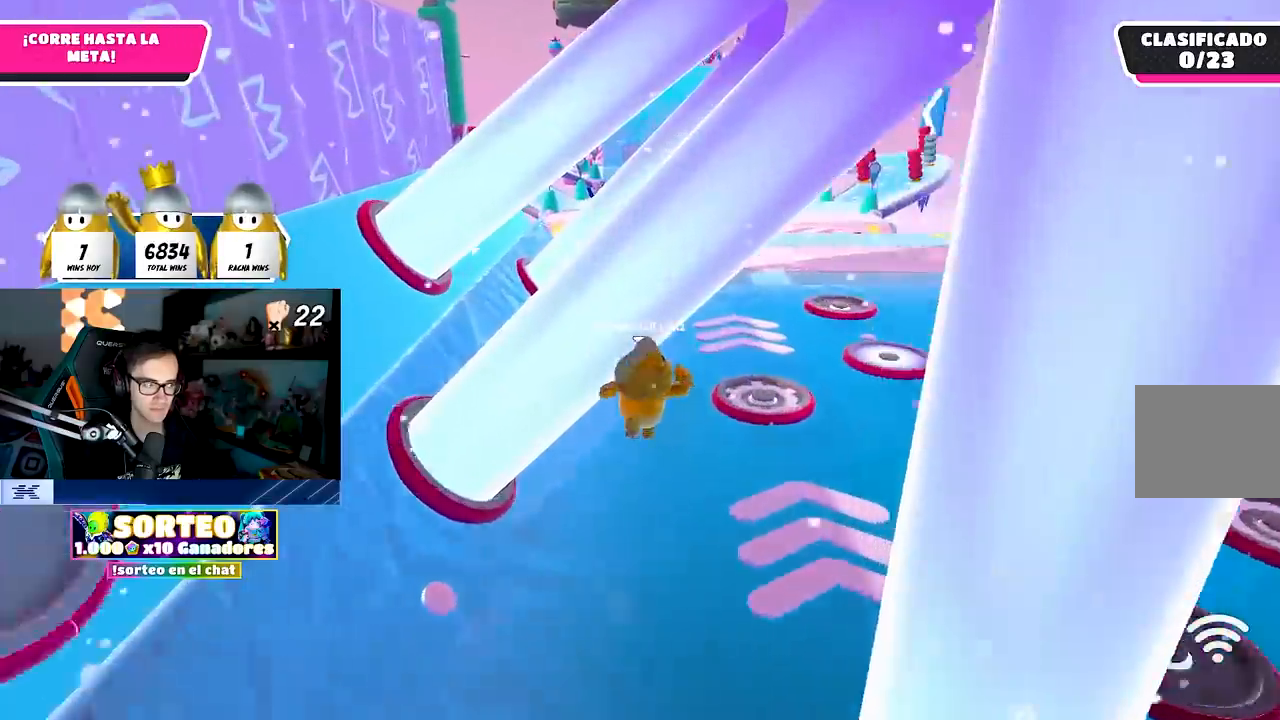
{"buttons": [], "left_stick": "up", "right_stick": "center", "events": []}
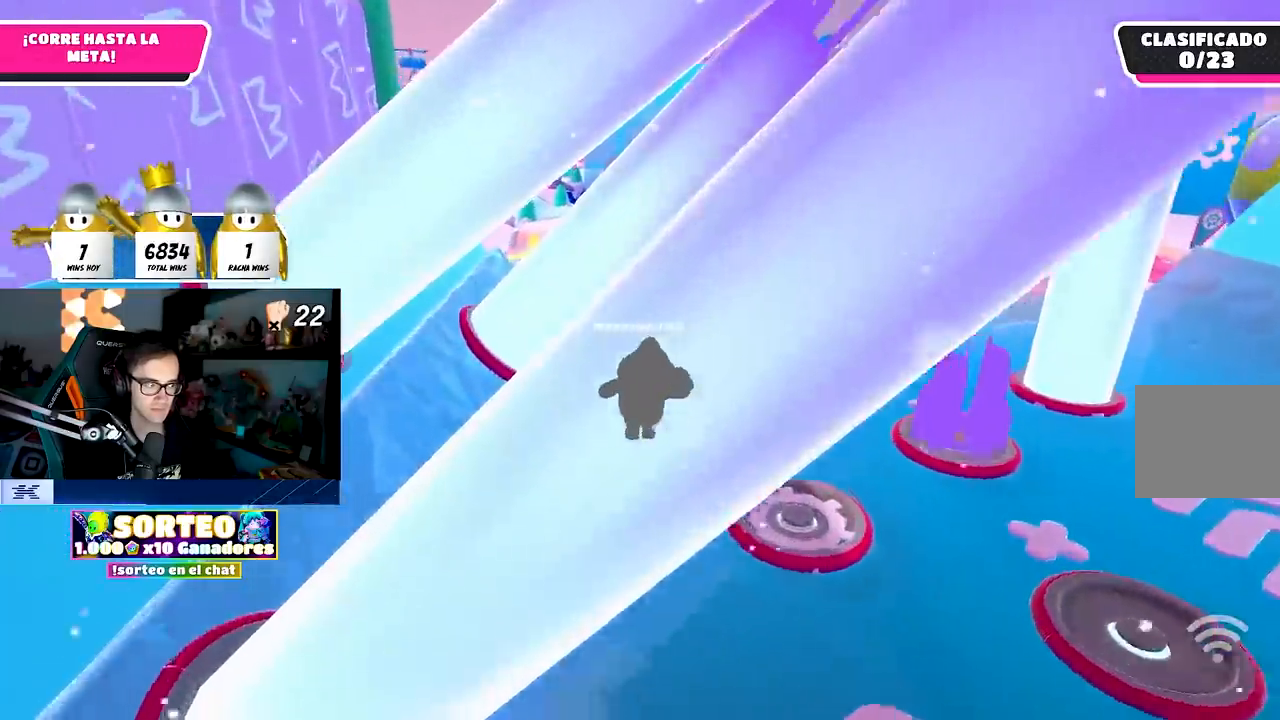
{"buttons": [], "left_stick": "up", "right_stick": "center", "events": []}
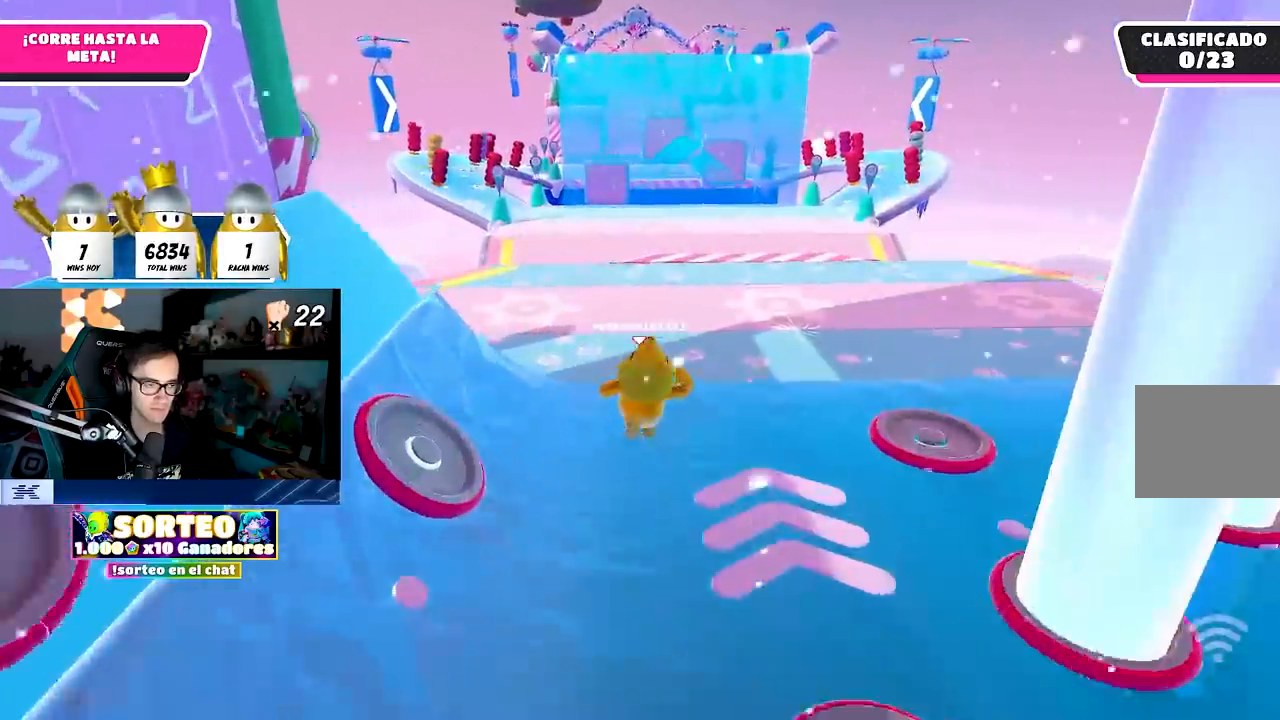
{"buttons": [], "left_stick": "up", "right_stick": "center", "events": [[217, "CROSS", "down"], [433, "CROSS", "up"]]}
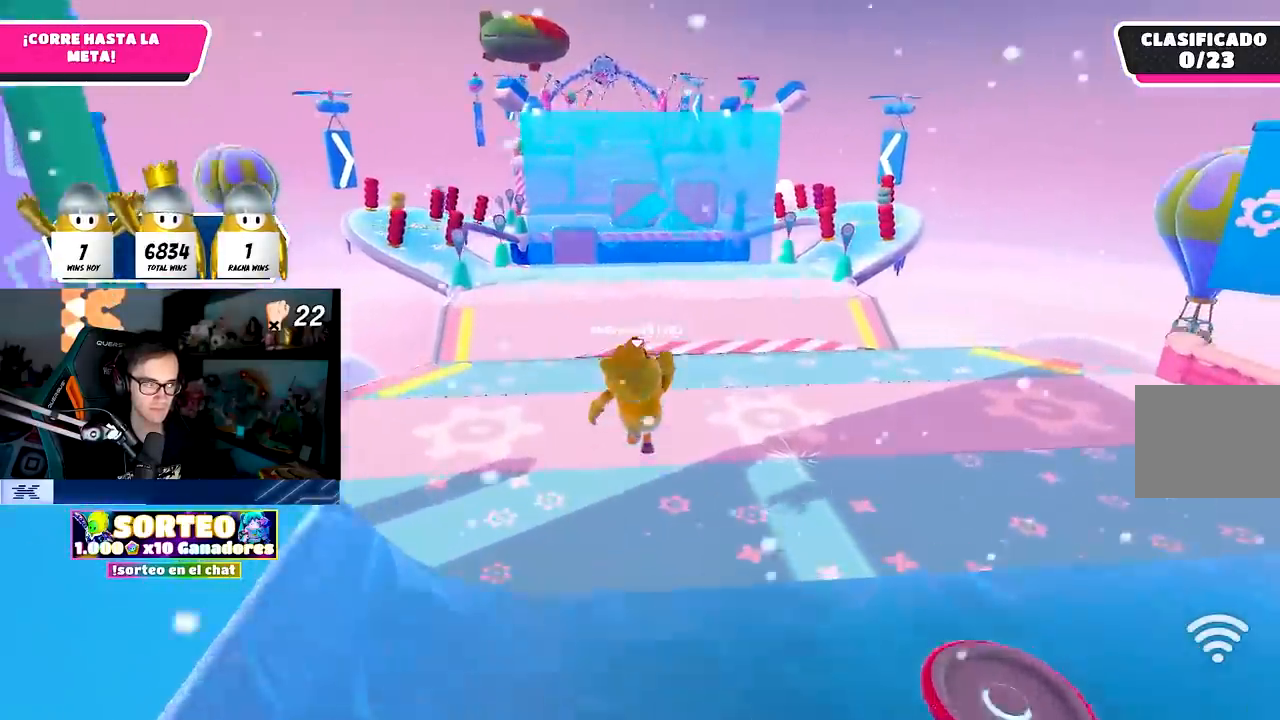
{"buttons": [], "left_stick": "up", "right_stick": "center", "events": [[250, "right_stick", "down-left"], [317, "right_stick", "center"]]}
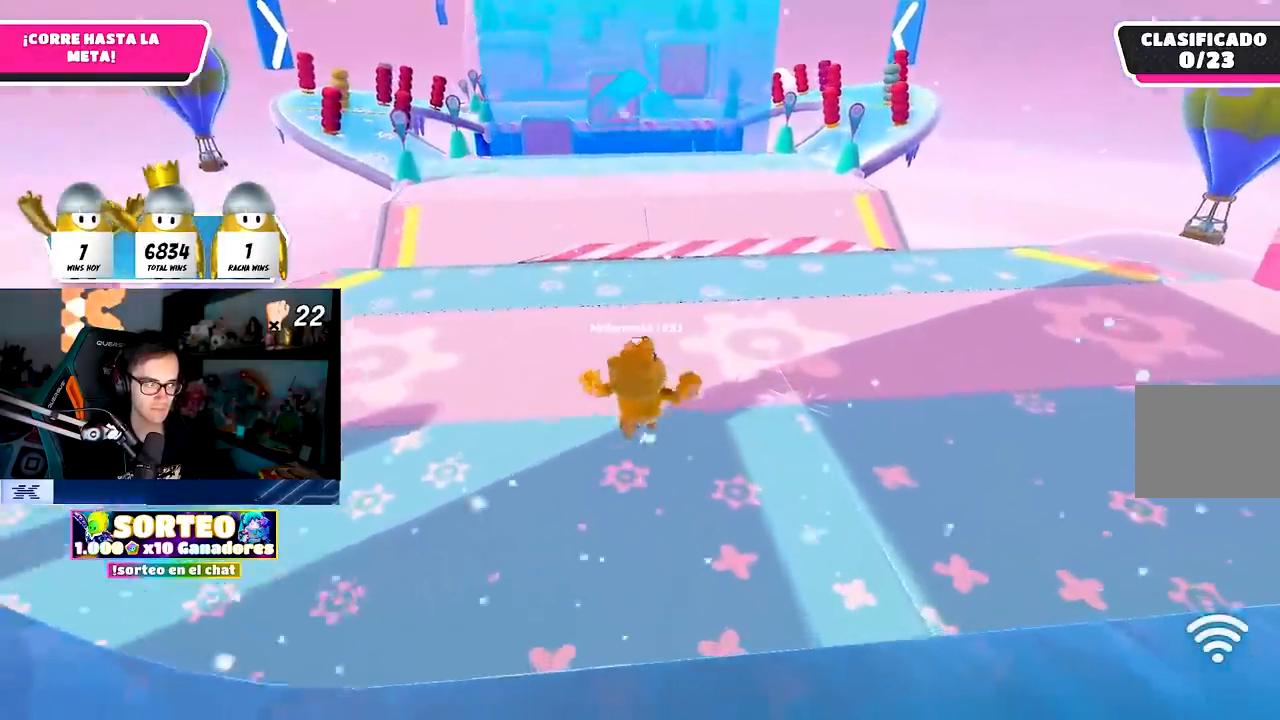
{"buttons": [], "left_stick": "up", "right_stick": "center", "events": [[300, "right_stick", "down-left"], [433, "right_stick", "center"]]}
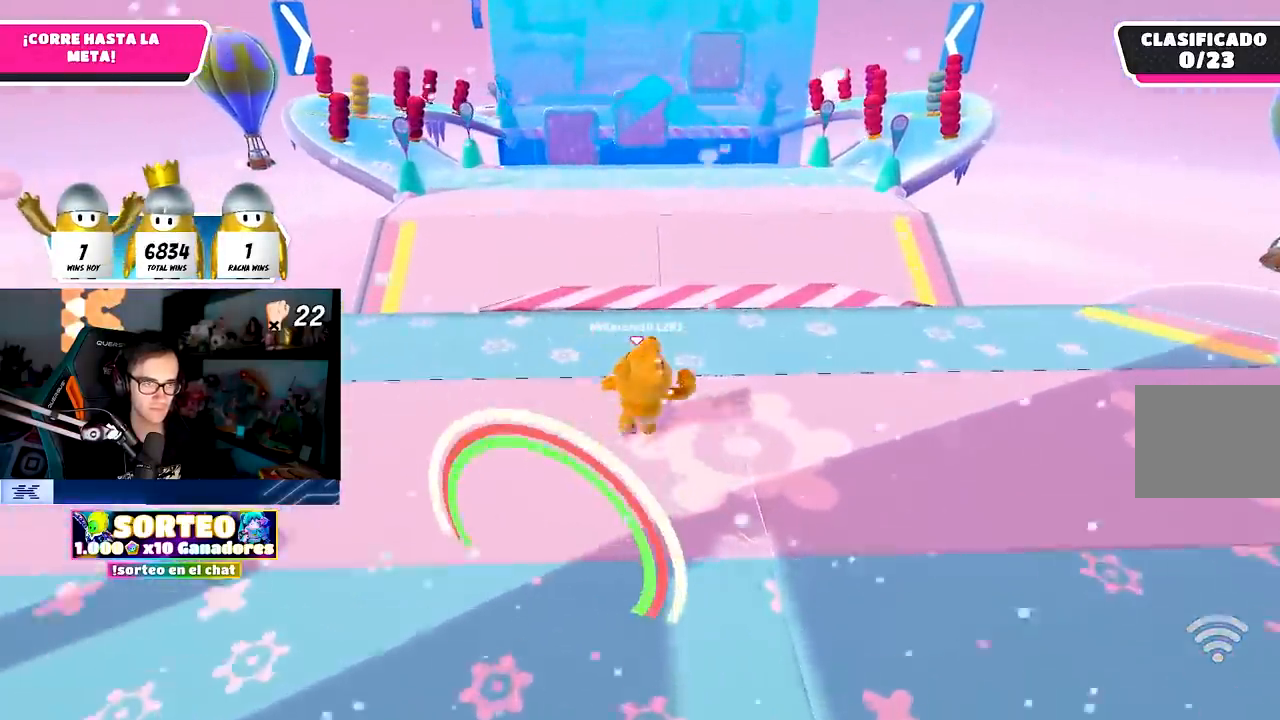
{"buttons": [], "left_stick": "up", "right_stick": "center", "events": []}